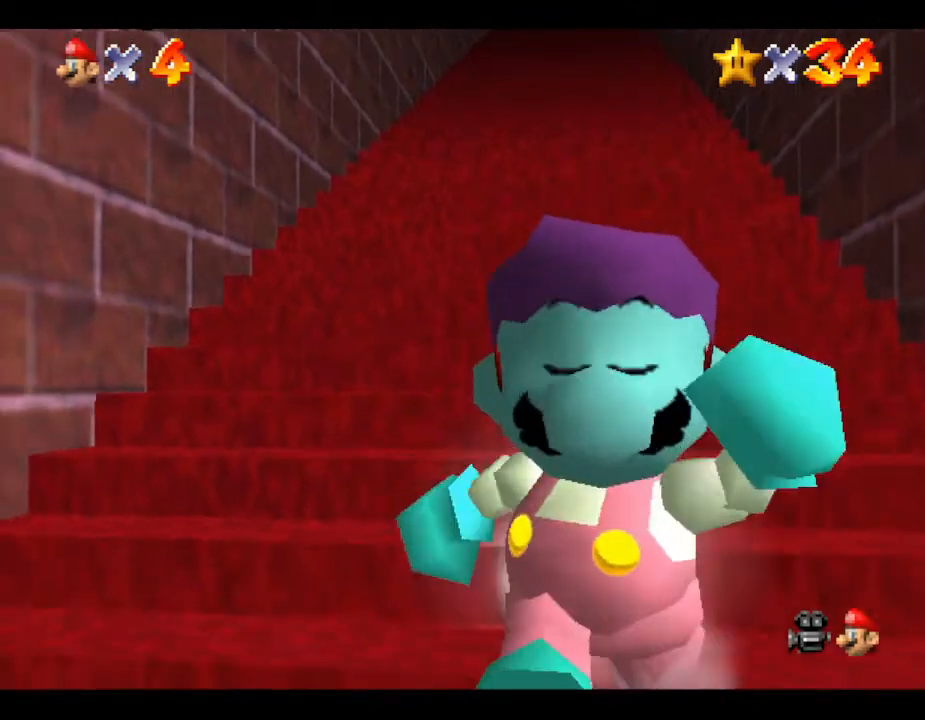
Gameplay with a controller (Nintendo layout); each line is a JSON object with the inputs held at the frame after it. "events" lists button and stick changes between this image and that frame as [ms after this image, input, new state], when the widget could be followed in between. Not read: L3 R3.
{"buttons": ["Z"], "left_stick": "up", "events": [[133, "Z", "down"], [233, "A", "down"], [283, "left_stick", "left"], [350, "left_stick", "up"], [383, "A", "up"]]}
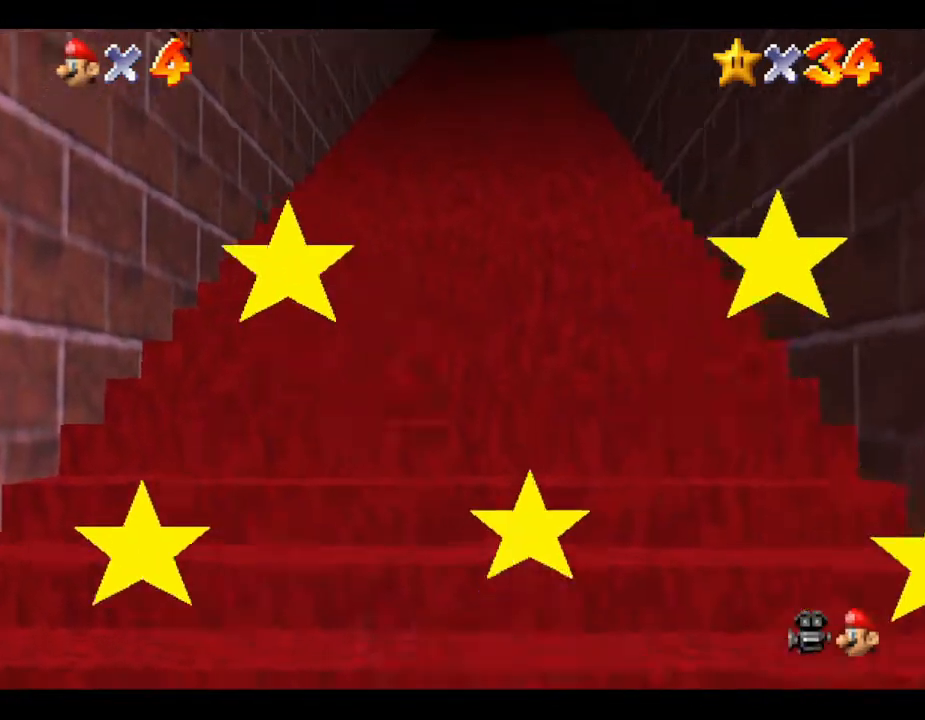
{"buttons": ["A", "Z"], "left_stick": "up", "events": [[217, "A", "down"], [350, "A", "up"], [417, "A", "down"]]}
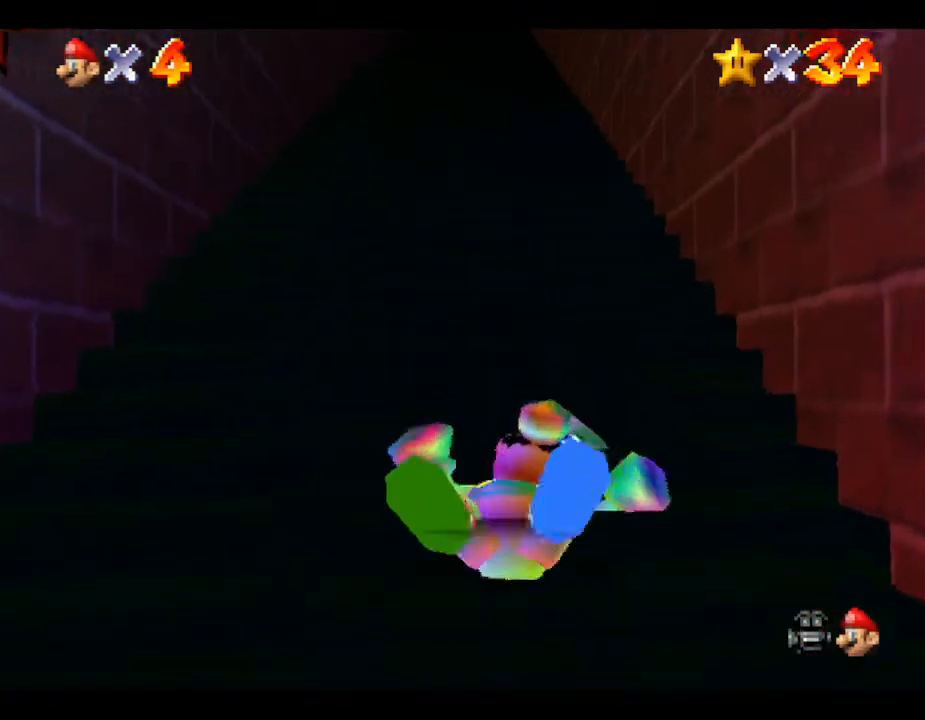
{"buttons": [], "left_stick": "center", "events": [[33, "A", "up"], [100, "left_stick", "center"], [133, "Z", "up"]]}
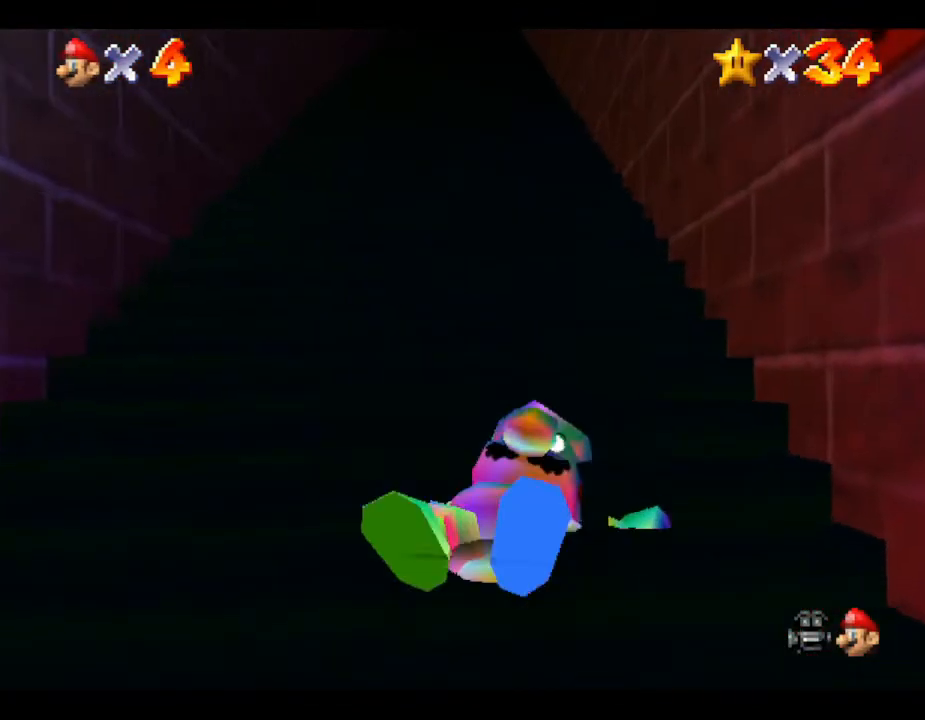
{"buttons": [], "left_stick": "center", "events": []}
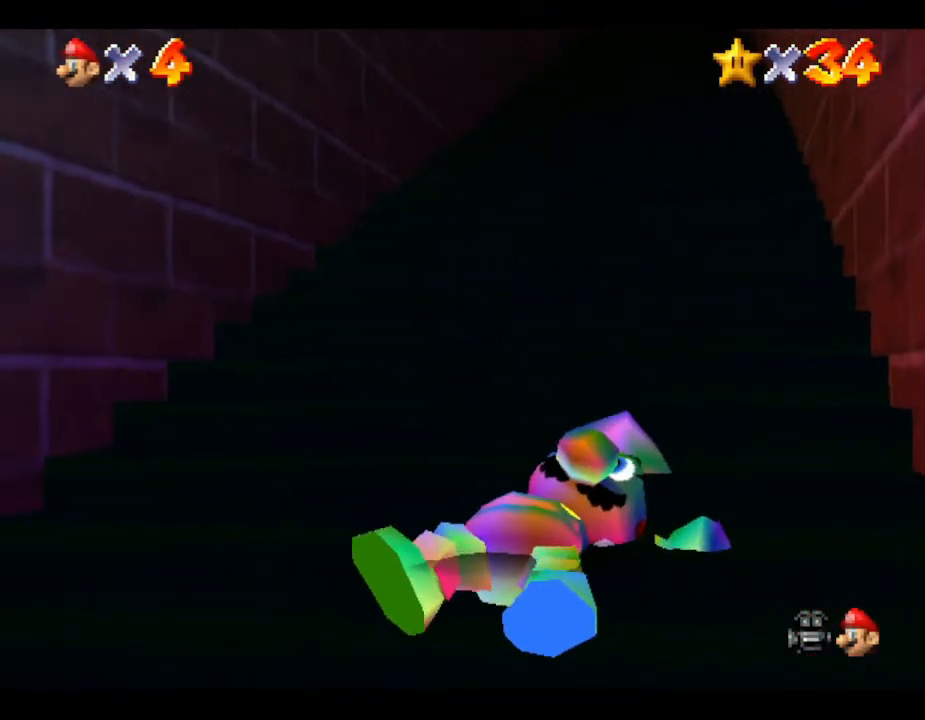
{"buttons": [], "left_stick": "center", "events": []}
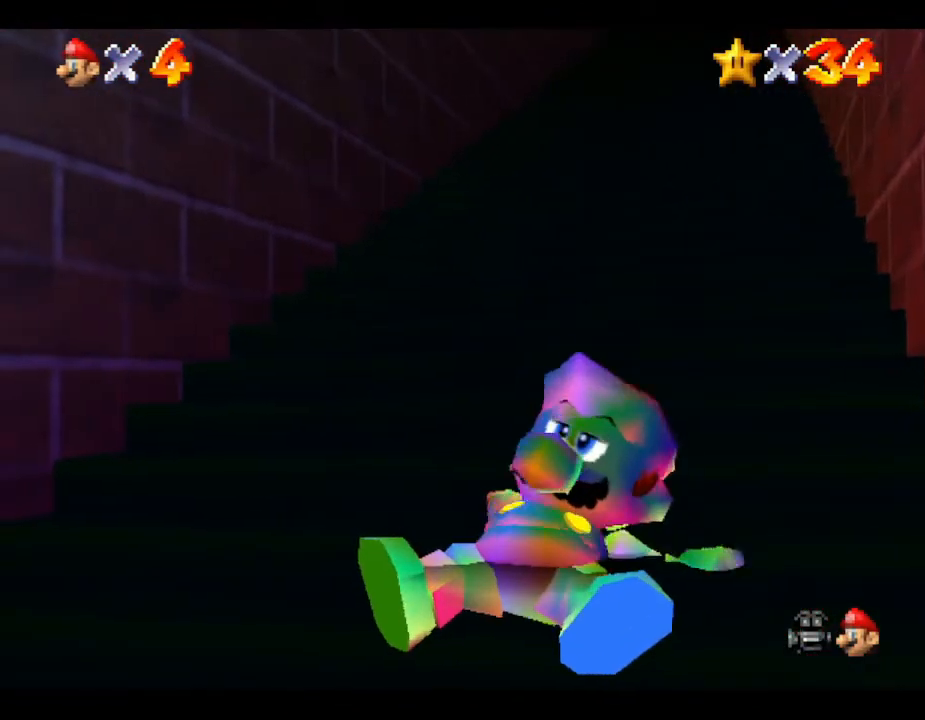
{"buttons": [], "left_stick": "center", "events": []}
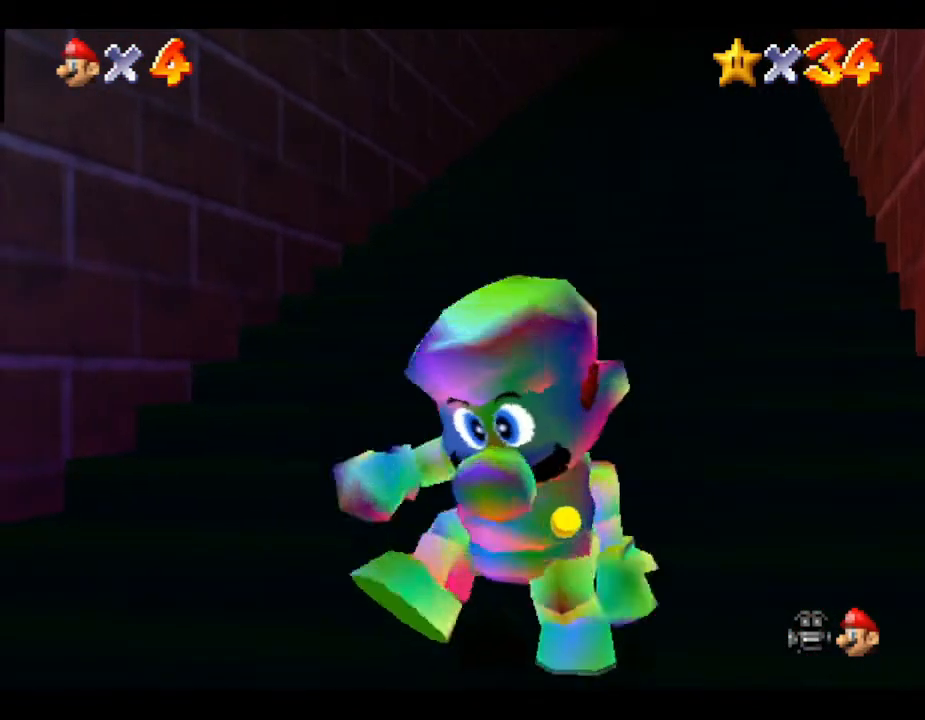
{"buttons": [], "left_stick": "down", "events": [[333, "left_stick", "down"]]}
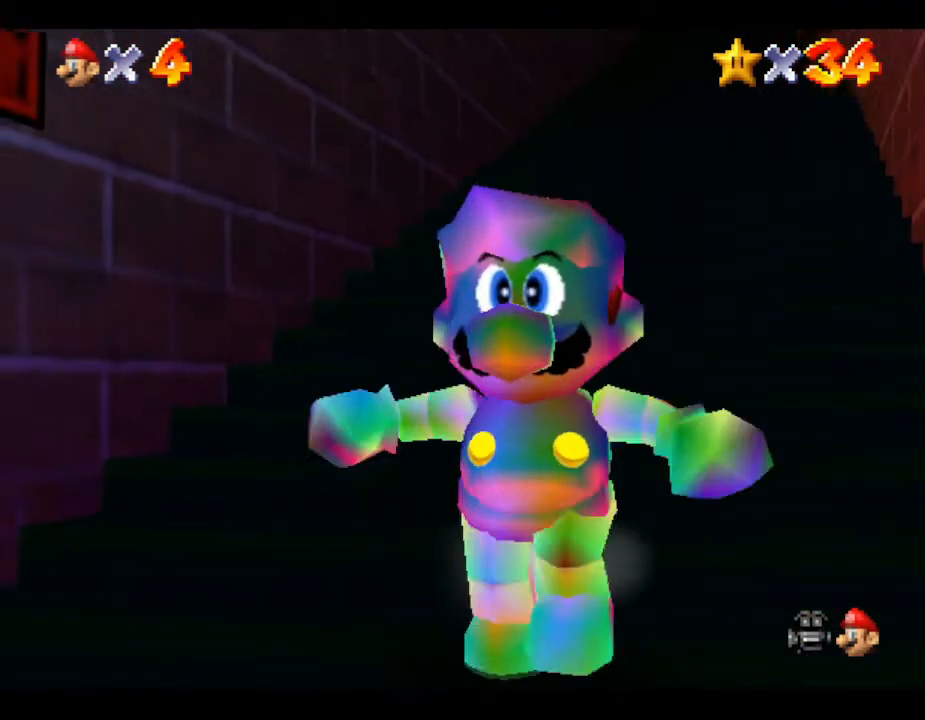
{"buttons": ["A", "Z"], "left_stick": "up", "events": [[417, "Z", "down"], [483, "A", "down"], [483, "left_stick", "up"]]}
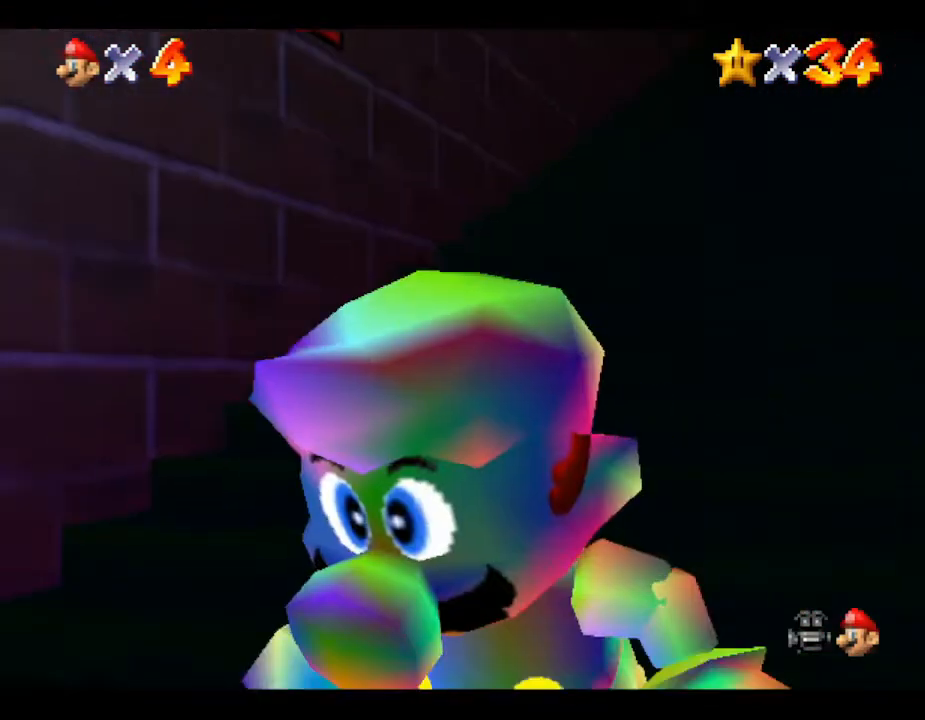
{"buttons": ["Z"], "left_stick": "up", "events": [[117, "A", "up"]]}
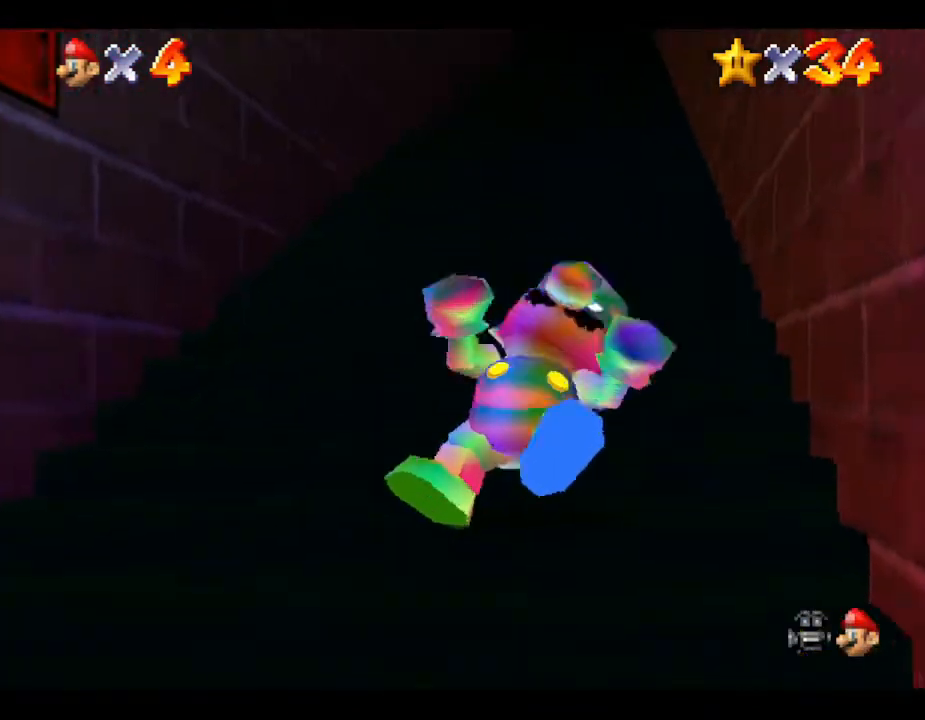
{"buttons": [], "left_stick": "center", "events": [[100, "Z", "up"], [100, "left_stick", "center"]]}
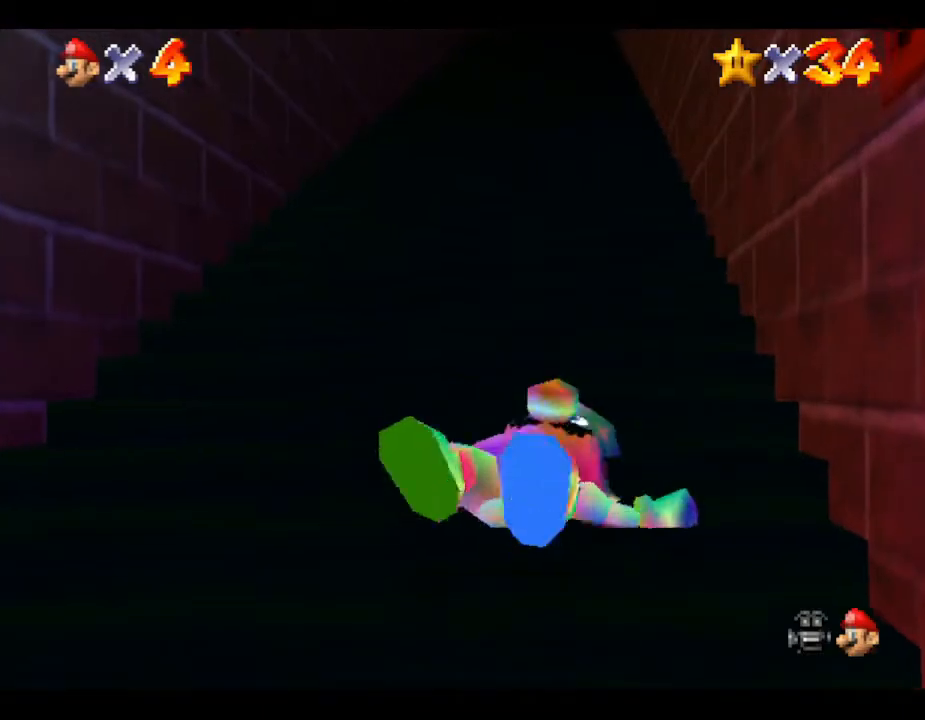
{"buttons": [], "left_stick": "center", "events": []}
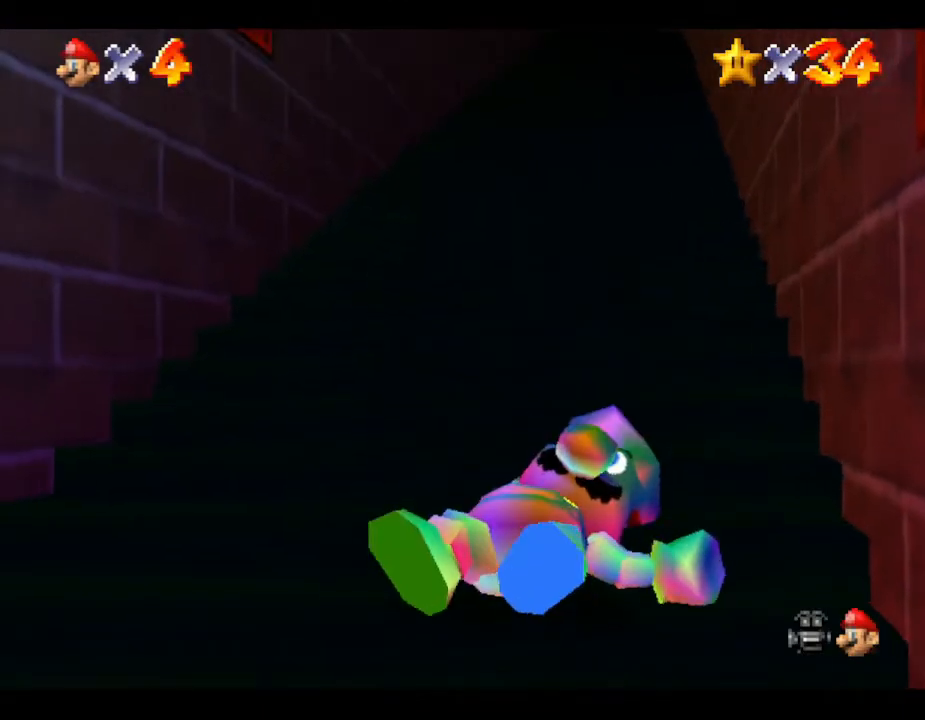
{"buttons": [], "left_stick": "center", "events": []}
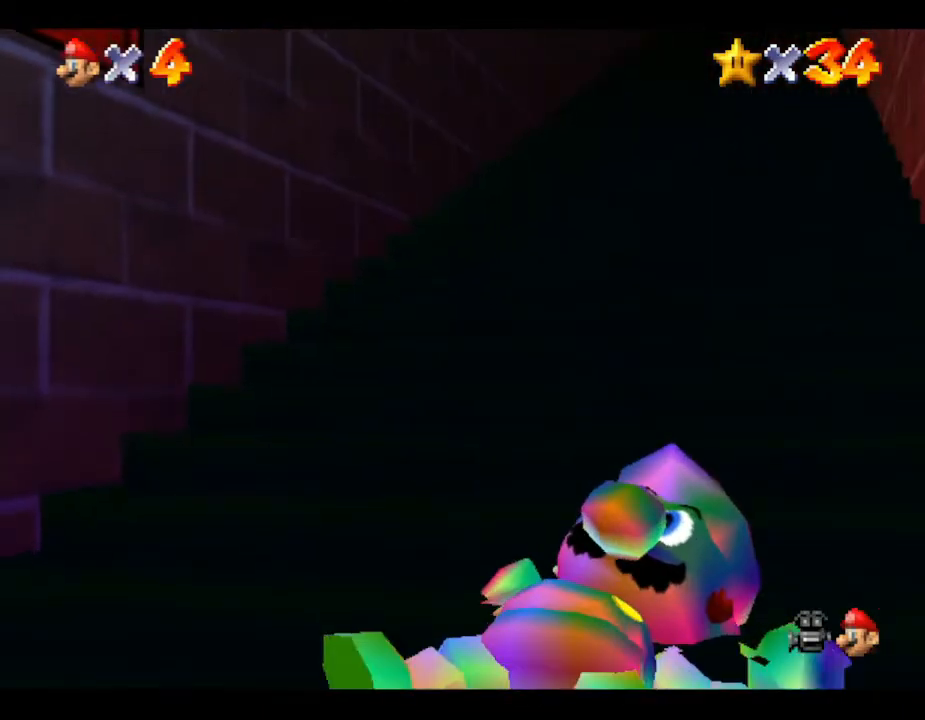
{"buttons": [], "left_stick": "center", "events": []}
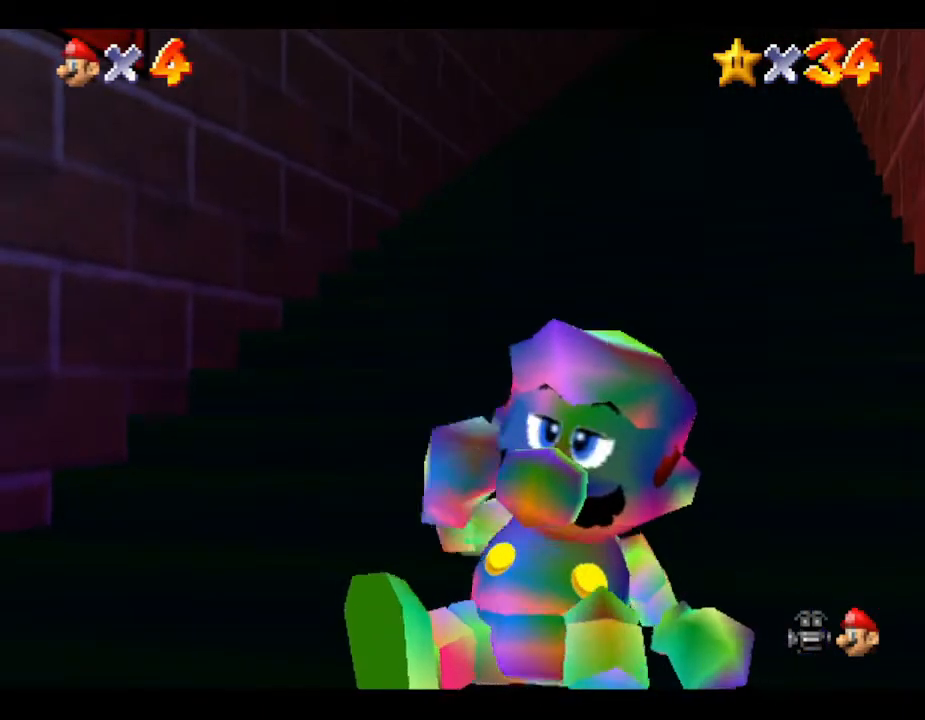
{"buttons": [], "left_stick": "center", "events": []}
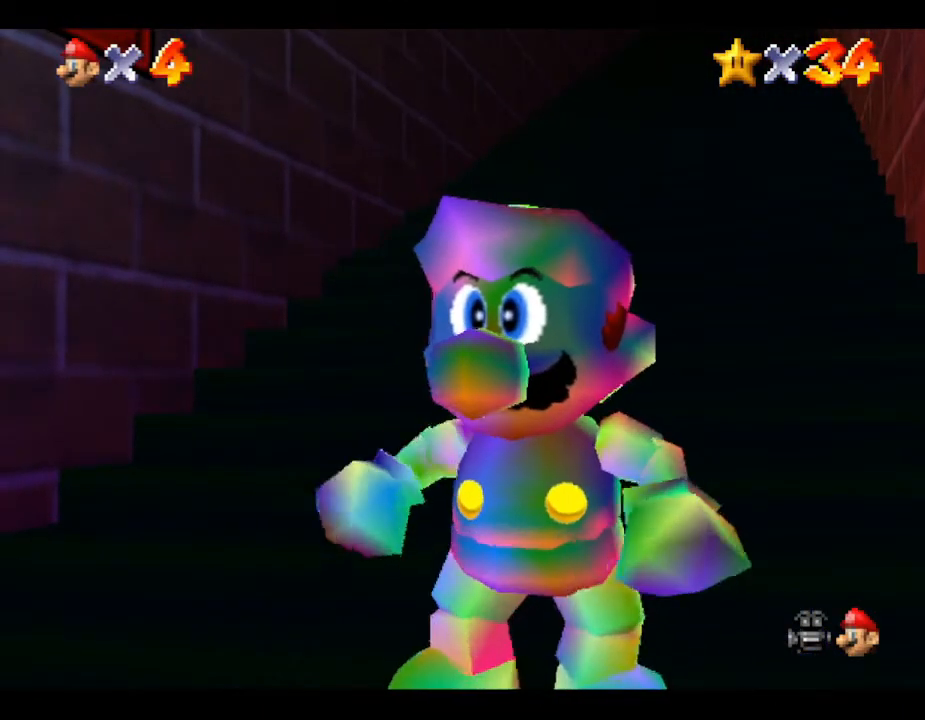
{"buttons": ["A", "Z"], "left_stick": "down-left", "events": [[283, "left_stick", "down-left"], [433, "Z", "down"], [450, "A", "down"]]}
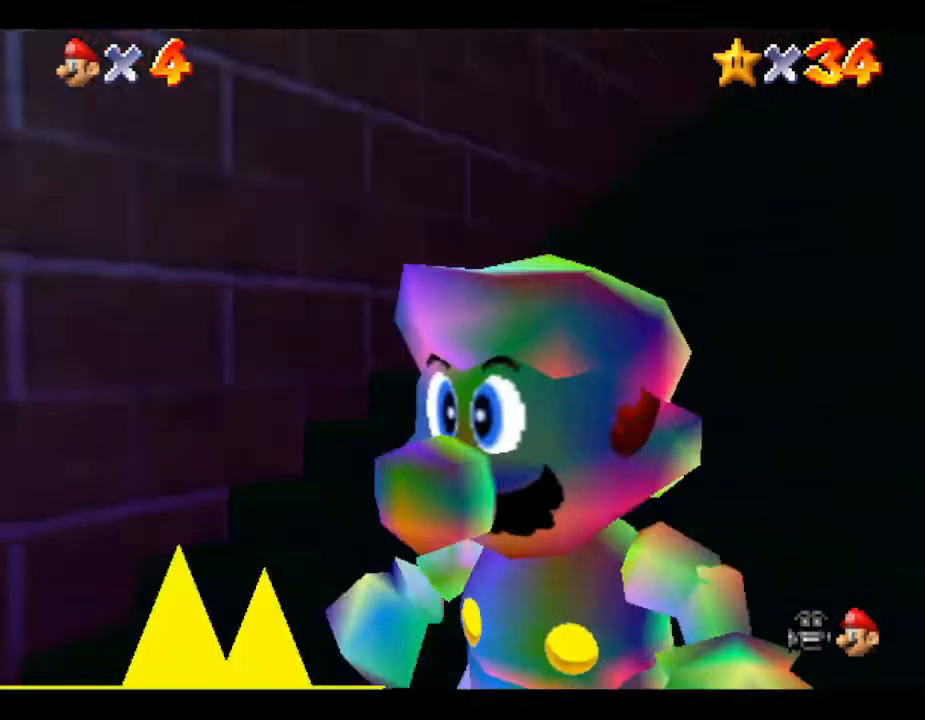
{"buttons": [], "left_stick": "center", "events": [[150, "A", "up"], [150, "Z", "up"], [150, "left_stick", "center"]]}
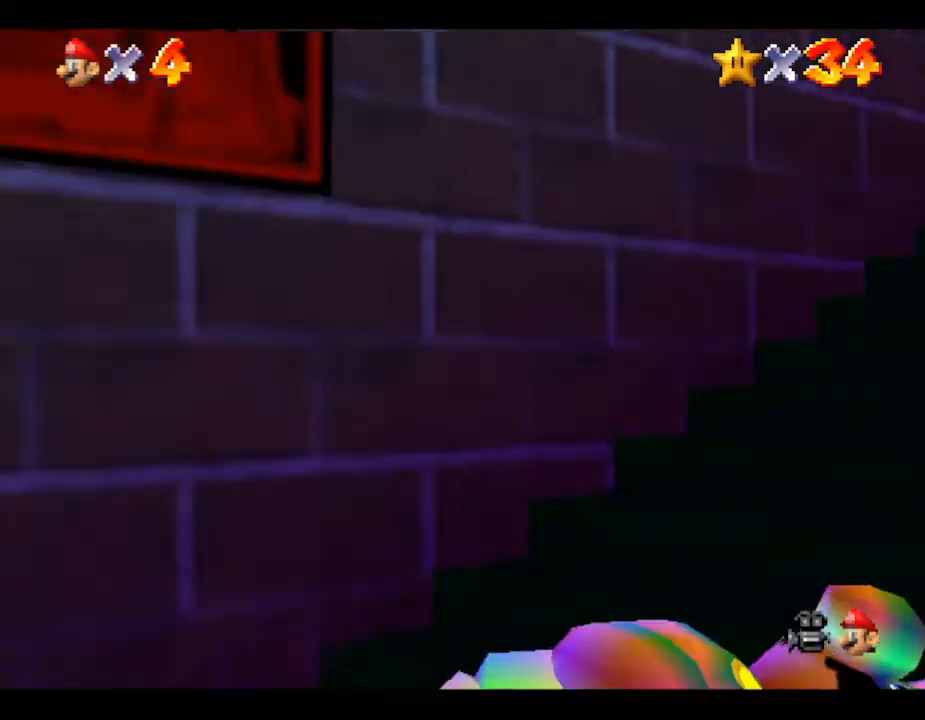
{"buttons": [], "left_stick": "center", "events": []}
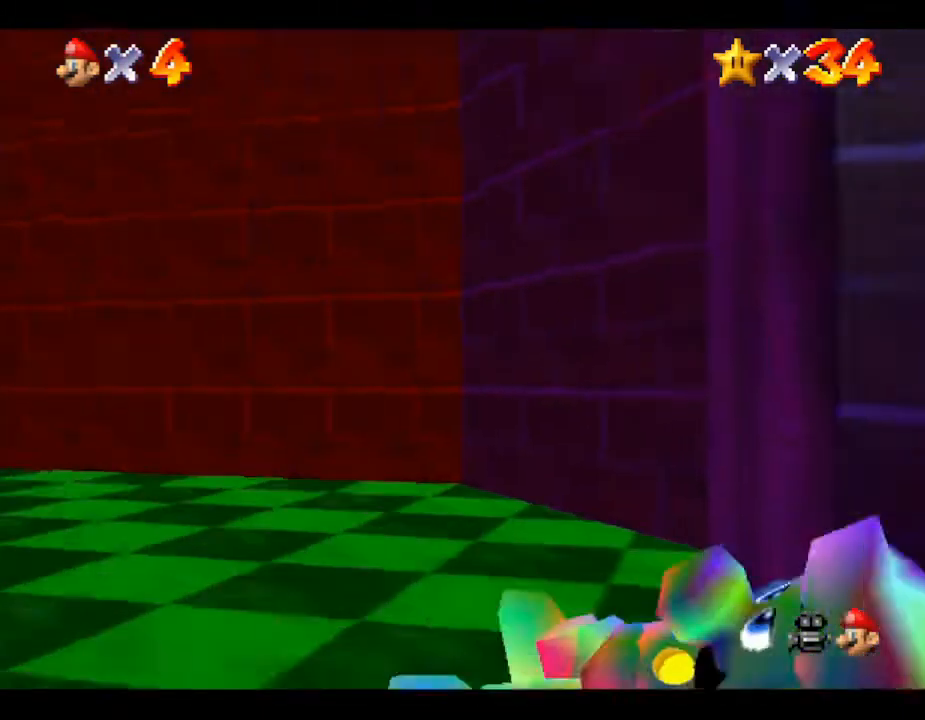
{"buttons": [], "left_stick": "down-right", "events": [[433, "left_stick", "down-right"]]}
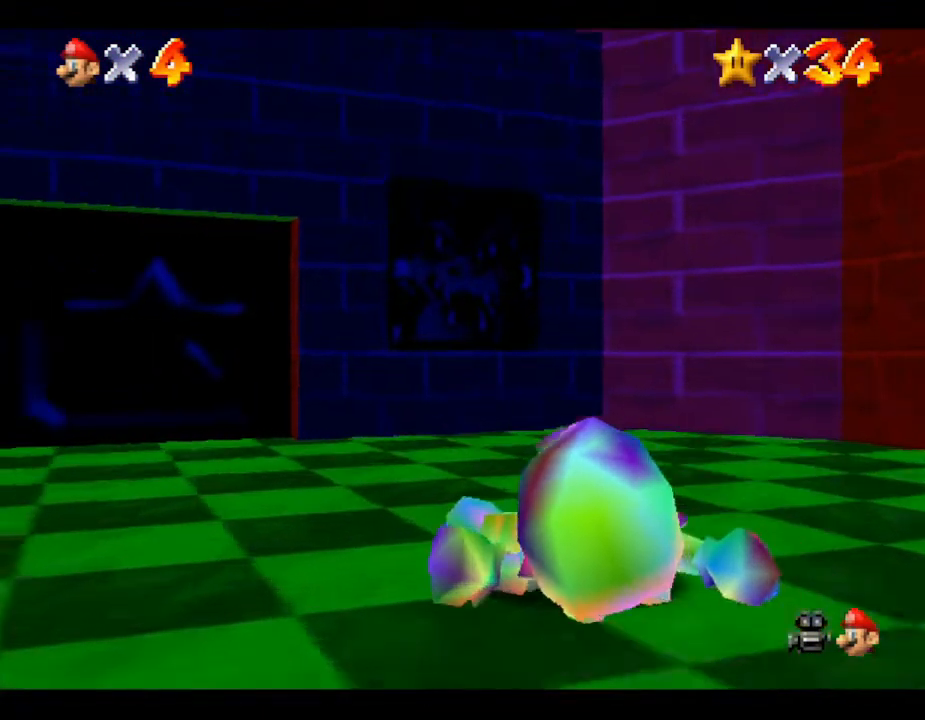
{"buttons": [], "left_stick": "down-right", "events": []}
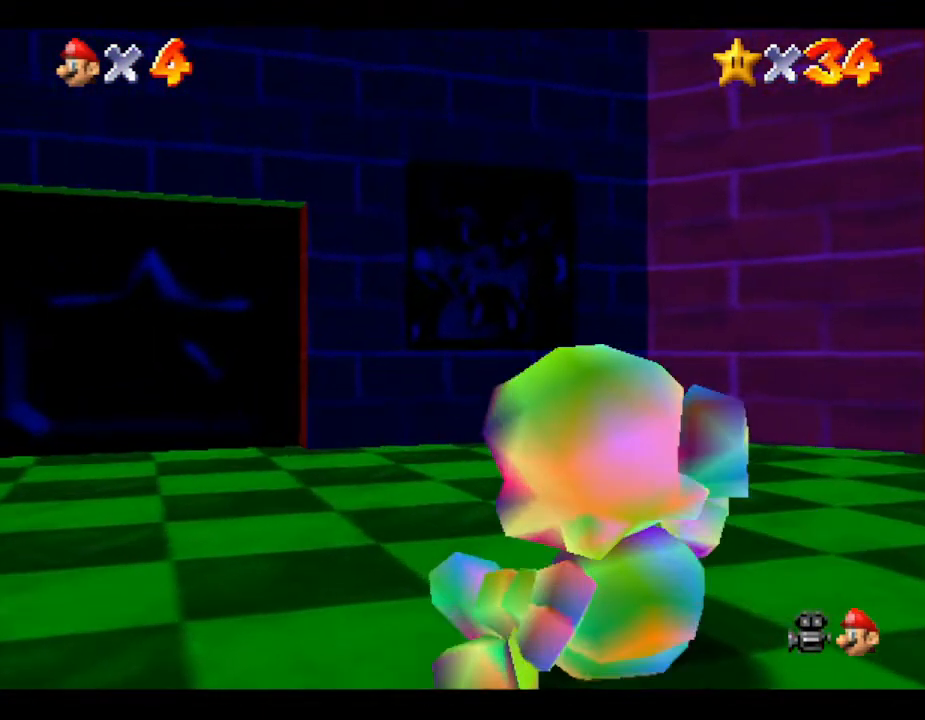
{"buttons": [], "left_stick": "down-right", "events": []}
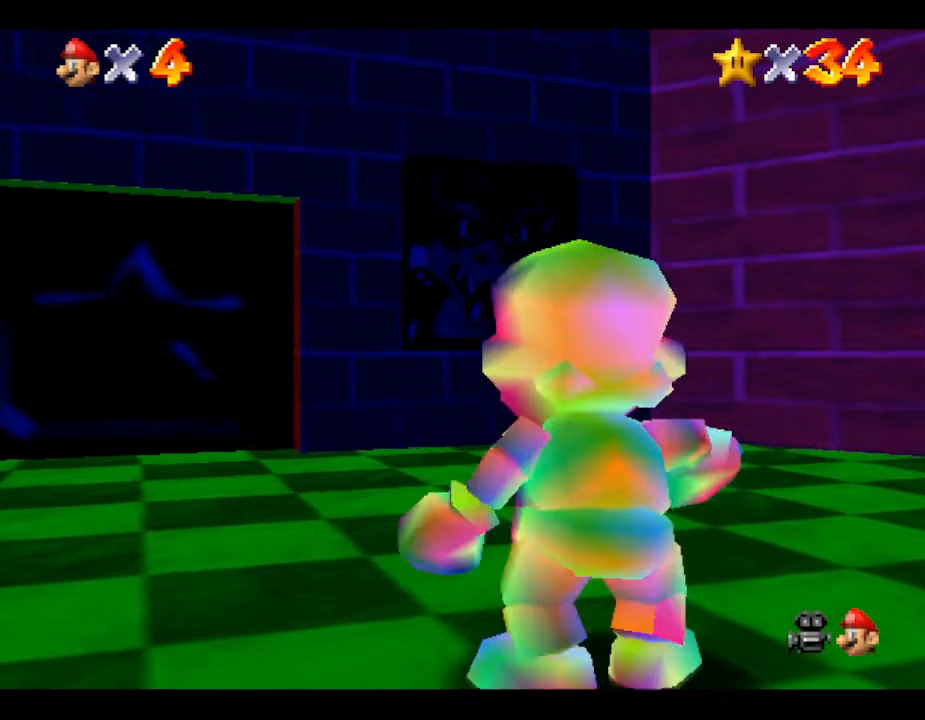
{"buttons": [], "left_stick": "down-right", "events": []}
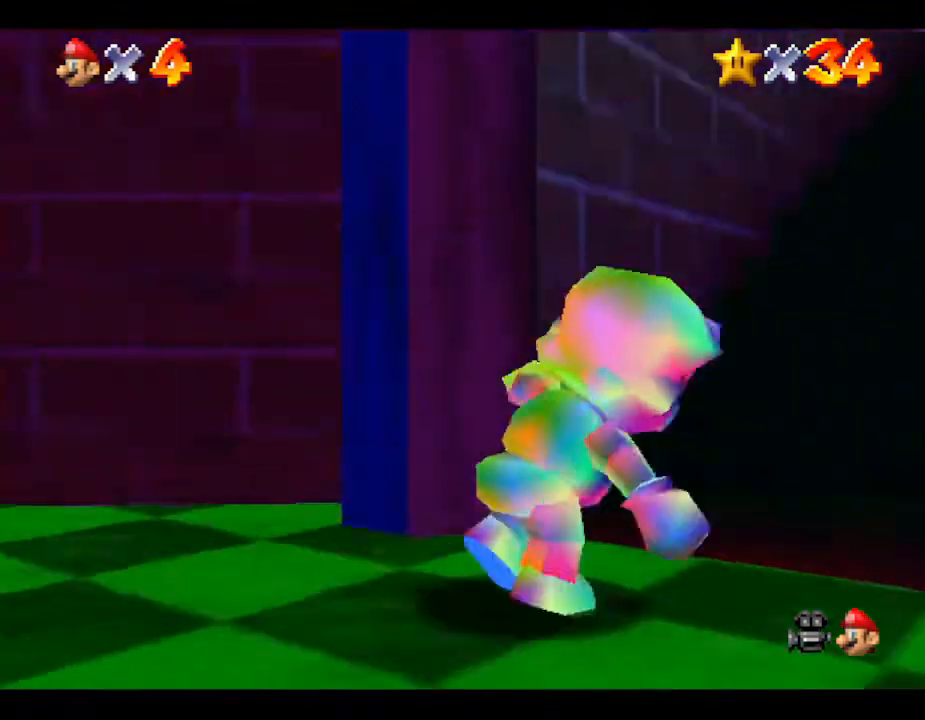
{"buttons": ["A", "Z"], "left_stick": "up", "events": [[150, "left_stick", "up-right"], [283, "left_stick", "up"], [383, "A", "down"], [383, "Z", "down"]]}
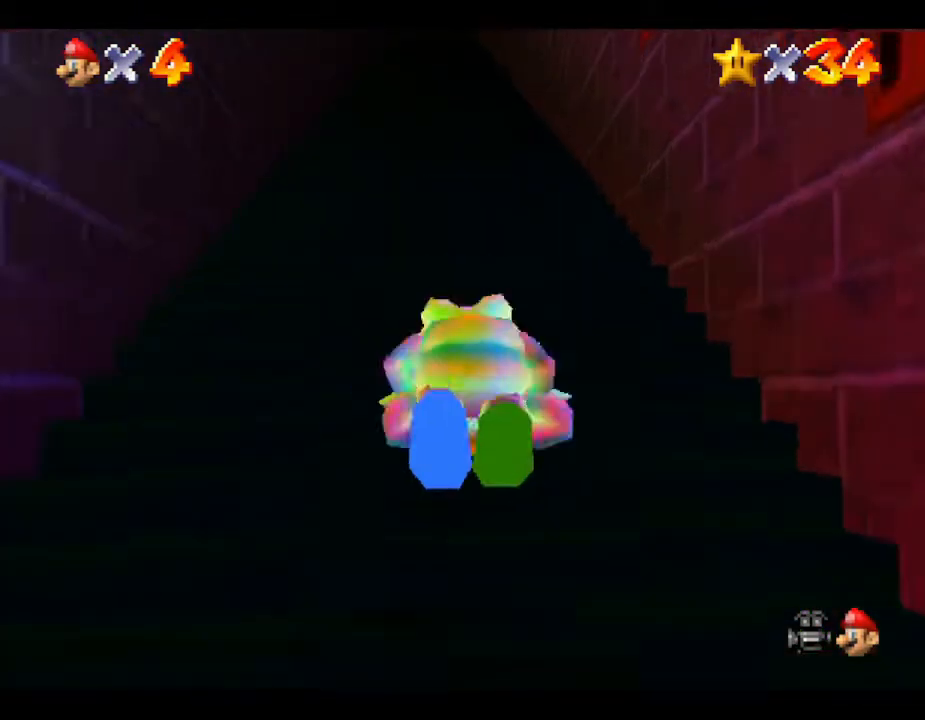
{"buttons": ["Z"], "left_stick": "up", "events": [[167, "A", "up"]]}
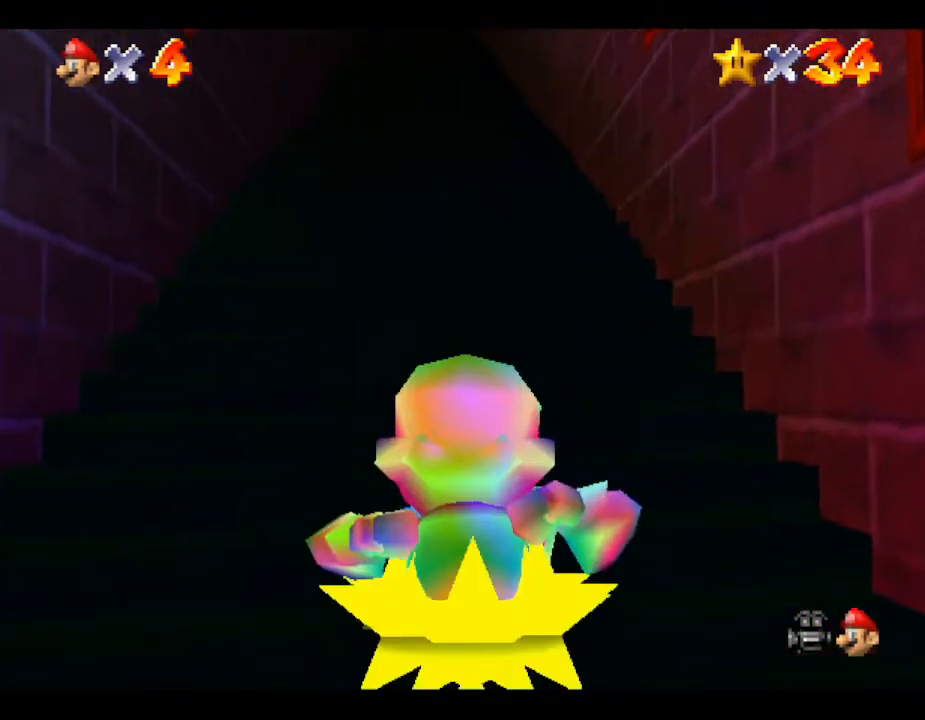
{"buttons": [], "left_stick": "up", "events": [[17, "Z", "up"]]}
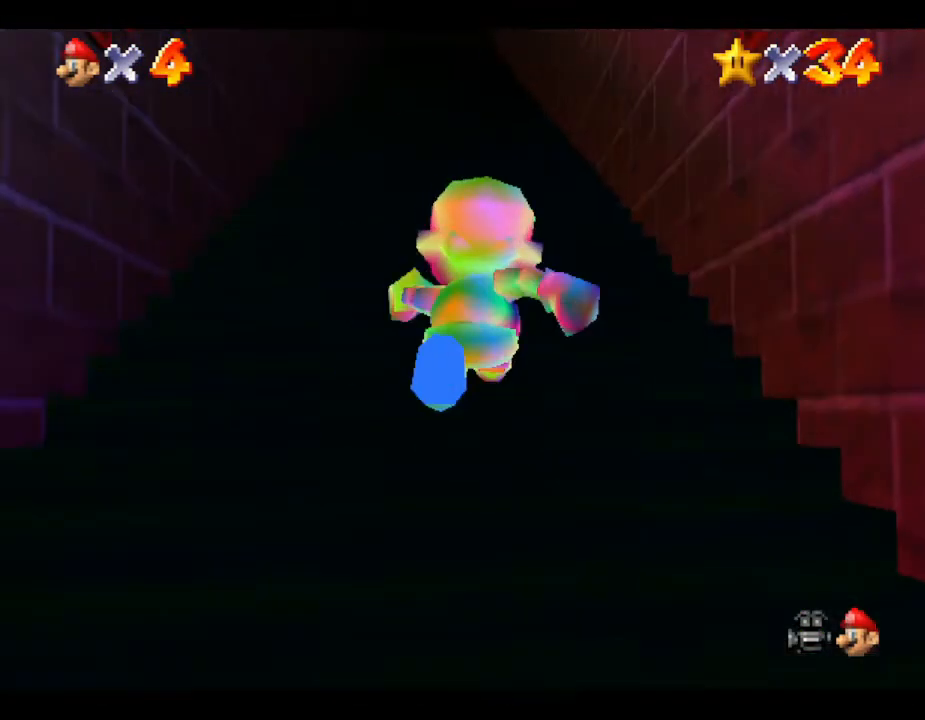
{"buttons": ["A", "Z"], "left_stick": "up", "events": [[83, "Z", "down"], [117, "A", "down"], [300, "A", "up"], [367, "A", "down"], [433, "A", "up"], [500, "A", "down"]]}
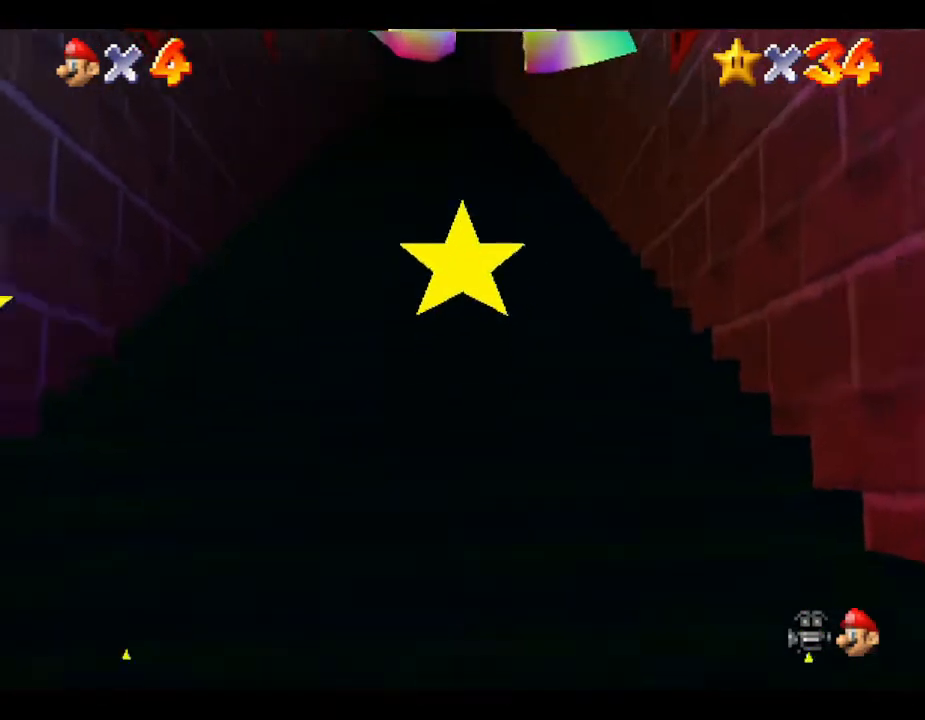
{"buttons": [], "left_stick": "up", "events": [[33, "A", "up"], [417, "Z", "up"]]}